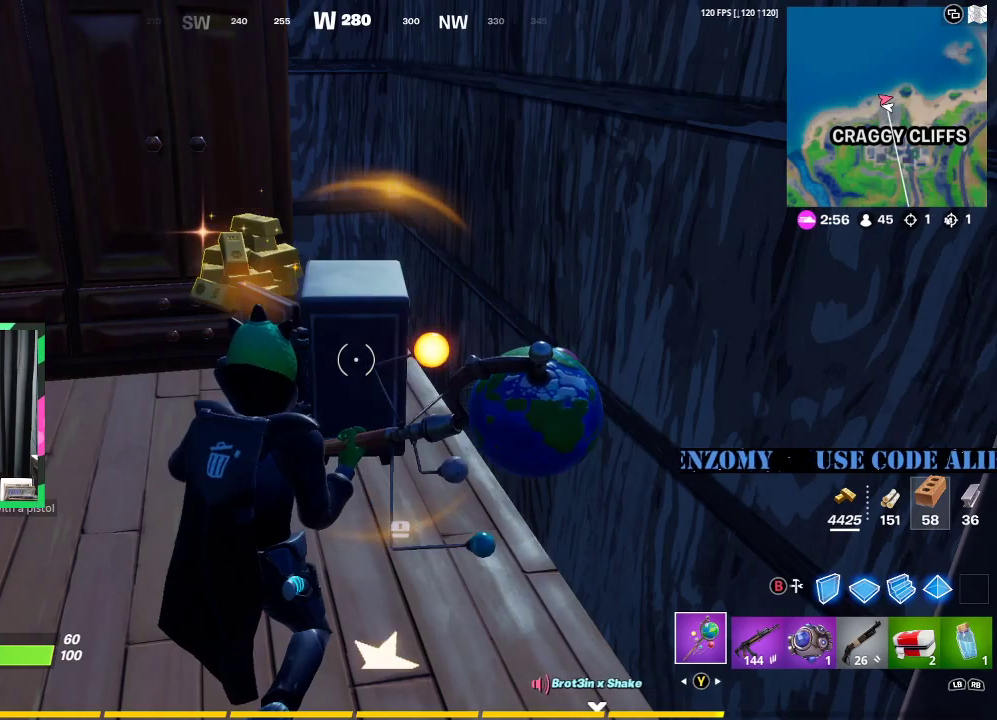
Gameplay with a controller (Xbox layout); each line is a JSON object with the inputs held at the frame after it. "events" lists button and stick changes between this image and that frame as [ms after this image, input, new state], when the widget could be followed in between.
{"buttons": ["L3"], "left_stick": "up", "right_stick": "center", "events": [[188, "left_stick", "up-left"], [375, "left_stick", "up"], [438, "L3", "down"]]}
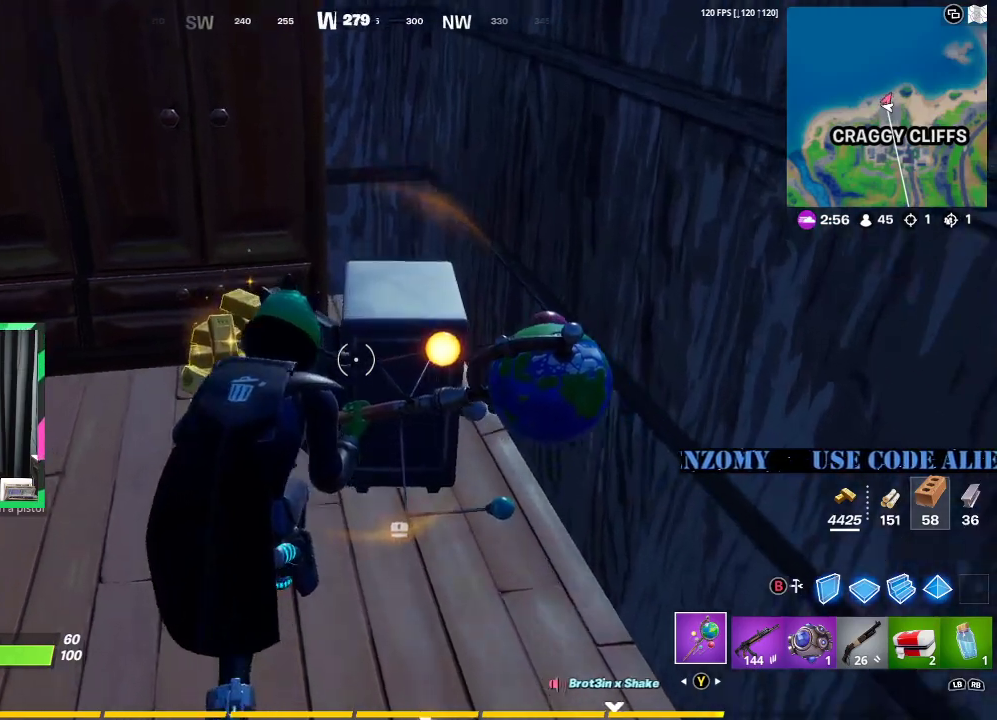
{"buttons": [], "left_stick": "up-left", "right_stick": "left", "events": [[83, "L3", "up"], [229, "left_stick", "up-left"], [312, "right_stick", "left"]]}
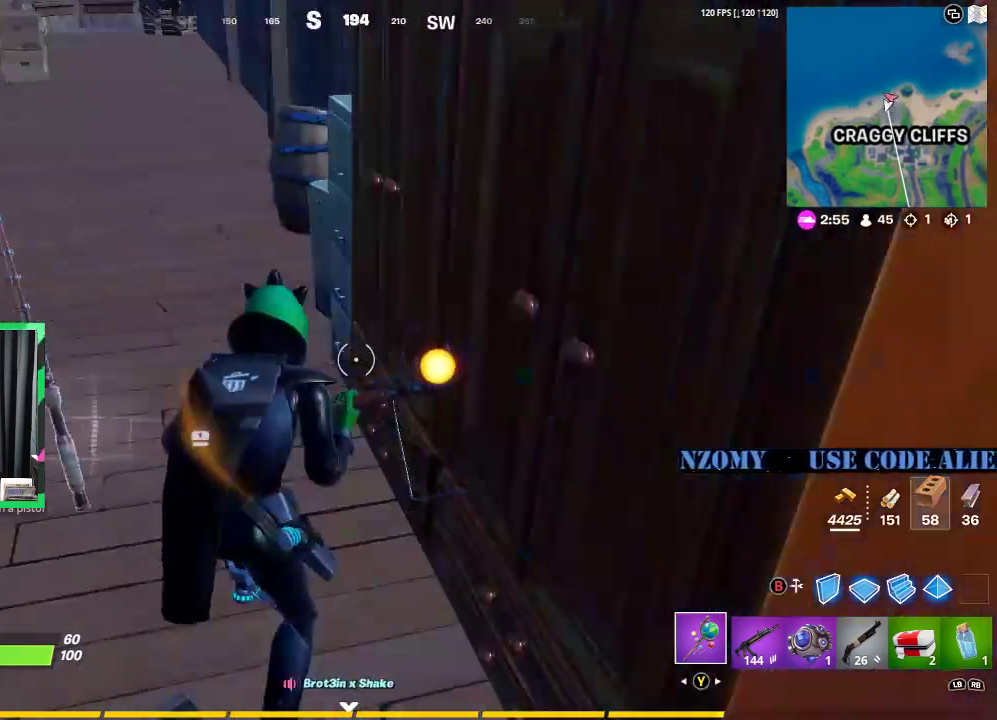
{"buttons": [], "left_stick": "down-left", "right_stick": "center", "events": [[167, "right_stick", "center"], [500, "left_stick", "down-left"]]}
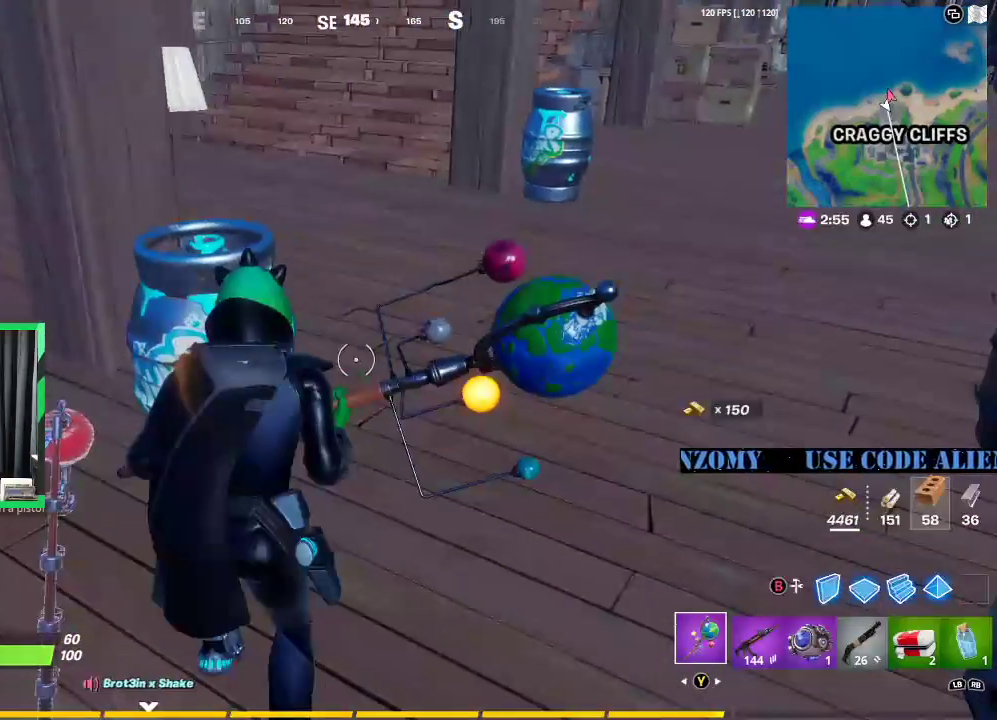
{"buttons": ["R2"], "left_stick": "up", "right_stick": "center", "events": [[146, "R2", "down"], [208, "left_stick", "center"], [333, "left_stick", "up"]]}
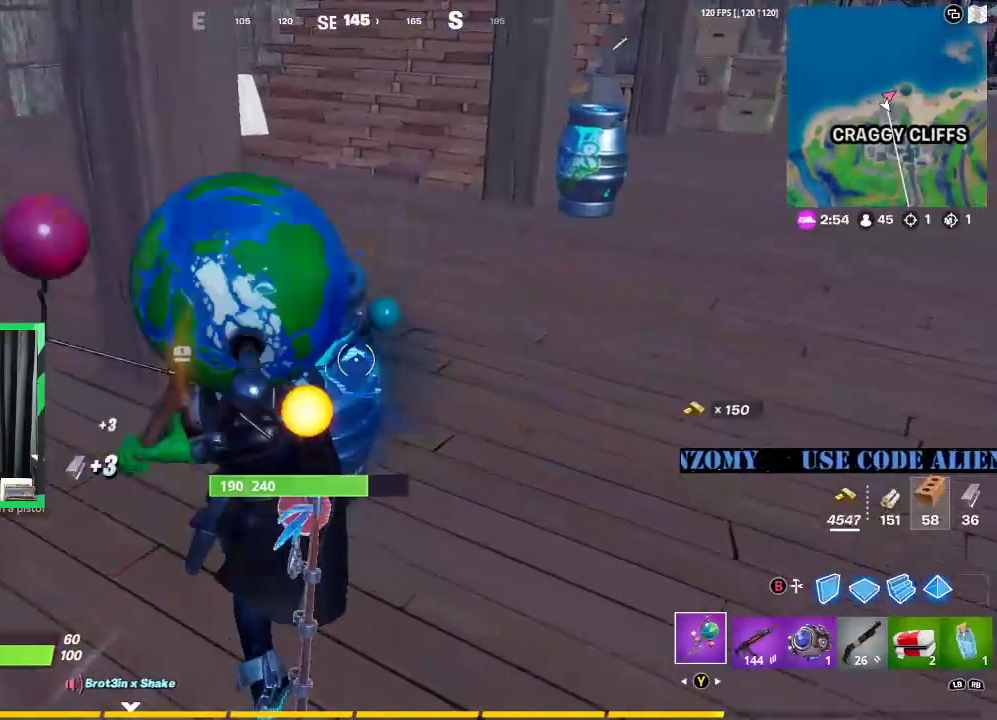
{"buttons": ["R2"], "left_stick": "center", "right_stick": "center", "events": [[83, "left_stick", "right"], [167, "right_stick", "left"], [292, "right_stick", "center"], [333, "left_stick", "down-left"], [417, "left_stick", "center"]]}
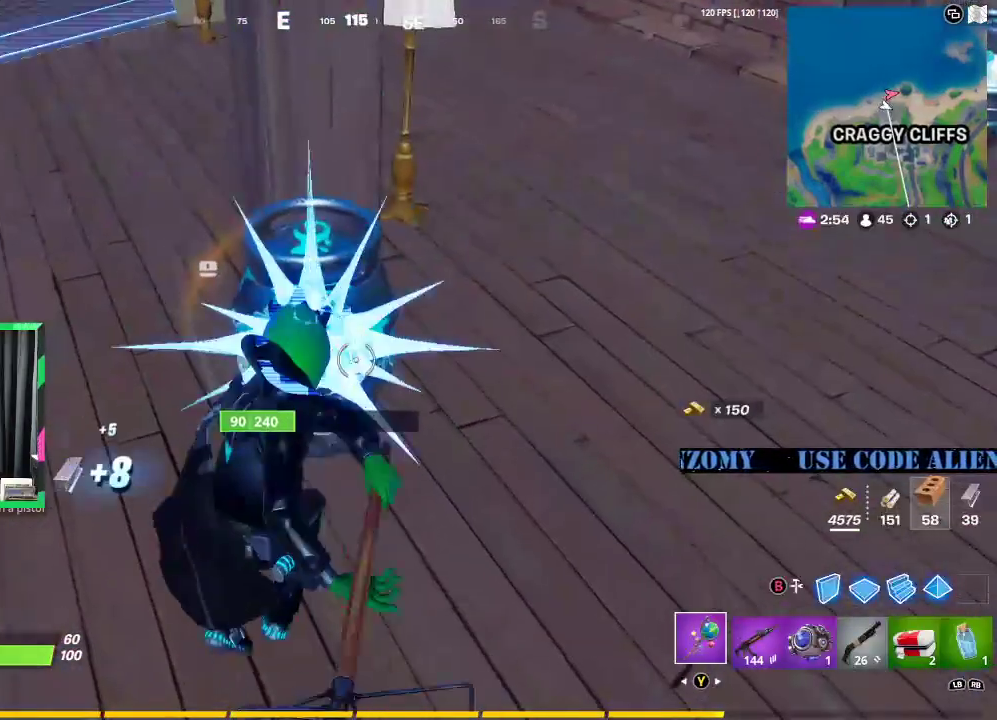
{"buttons": ["R2"], "left_stick": "center", "right_stick": "center", "events": [[167, "left_stick", "up"], [333, "left_stick", "center"]]}
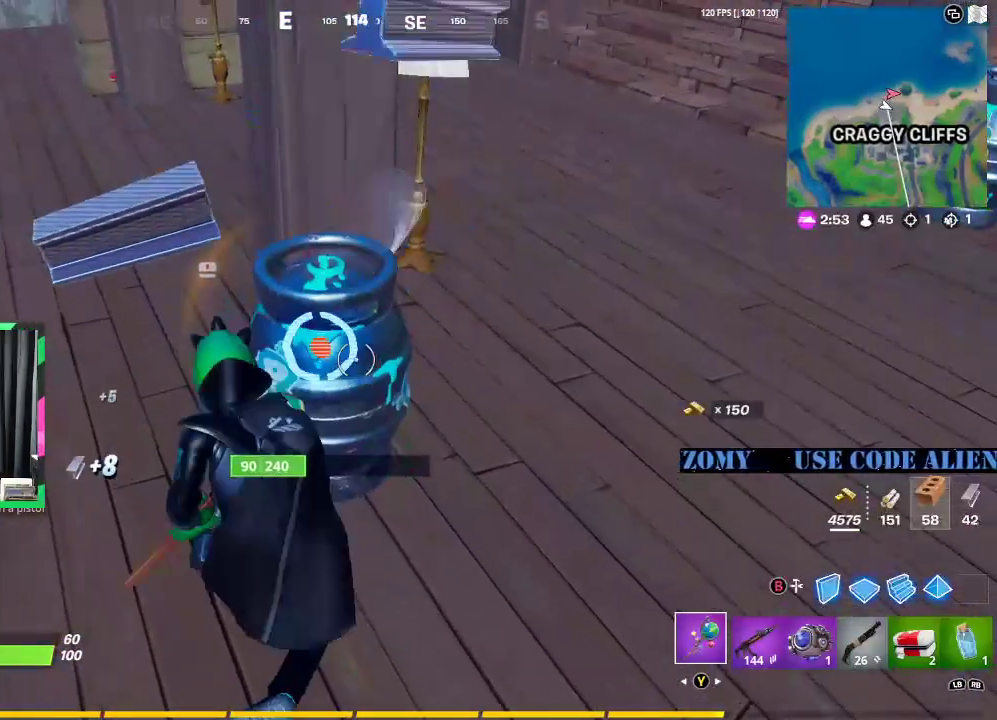
{"buttons": [], "left_stick": "up", "right_stick": "up-right", "events": [[417, "R2", "up"], [417, "left_stick", "up"], [500, "right_stick", "up-right"]]}
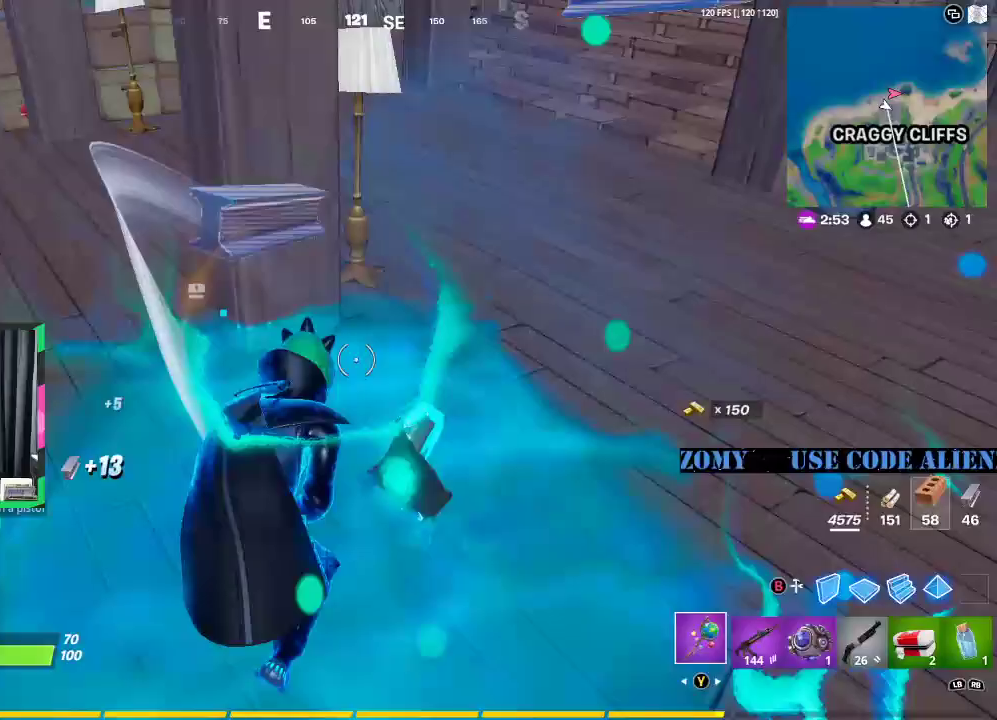
{"buttons": [], "left_stick": "up", "right_stick": "center", "events": [[188, "right_stick", "center"]]}
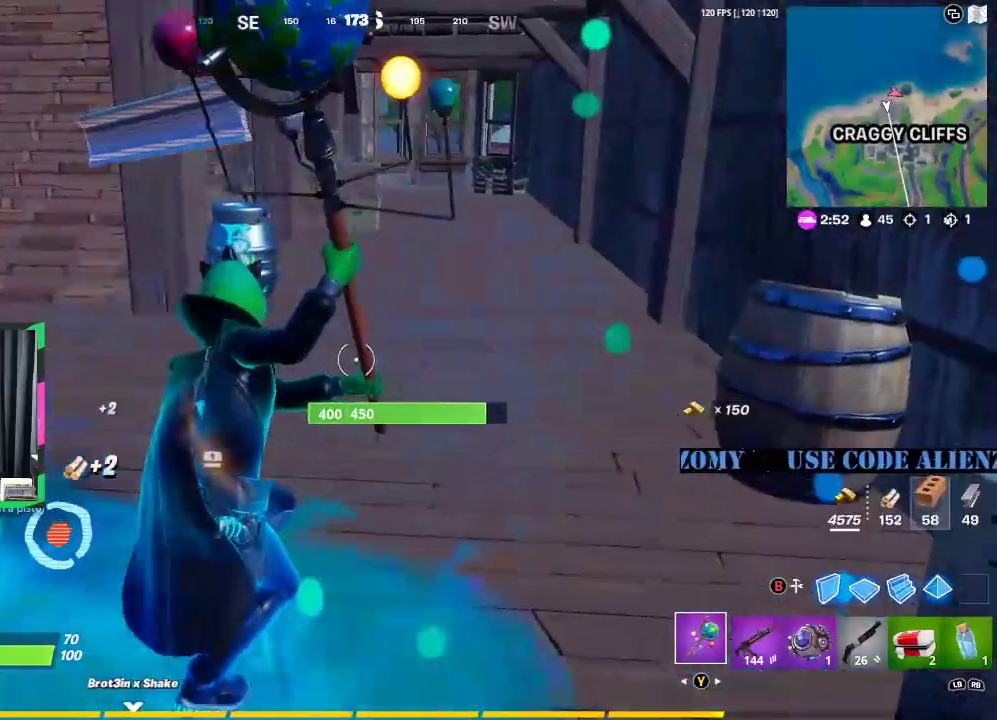
{"buttons": [], "left_stick": "up", "right_stick": "center", "events": [[125, "L3", "down"], [250, "L3", "up"], [271, "right_stick", "left"], [312, "L3", "down"], [375, "right_stick", "center"], [438, "L3", "up"]]}
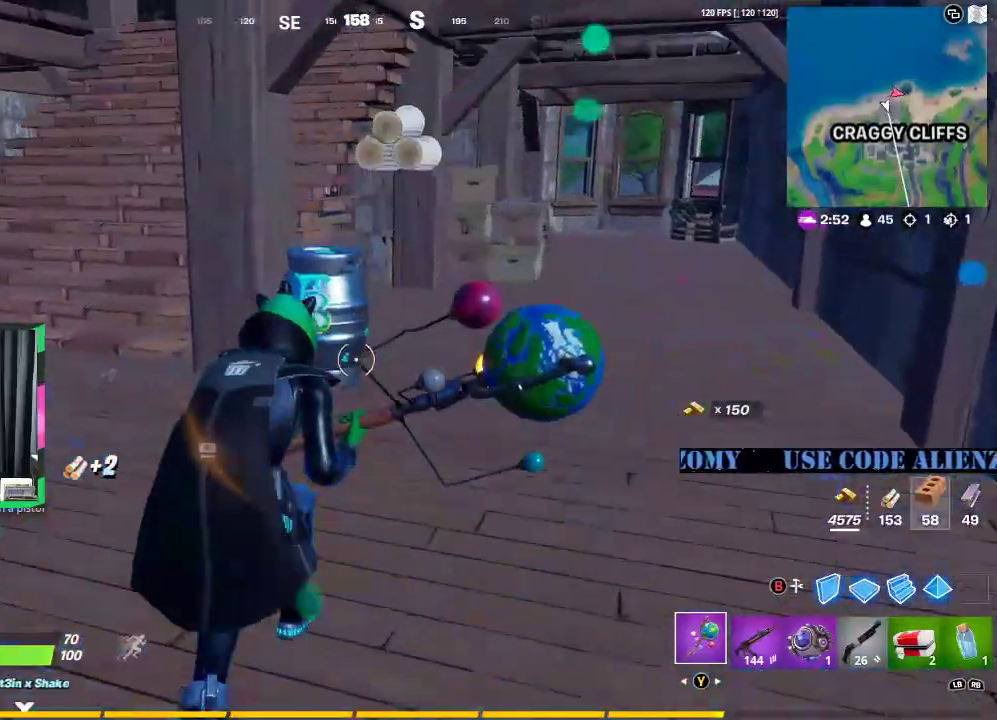
{"buttons": [], "left_stick": "up", "right_stick": "center", "events": []}
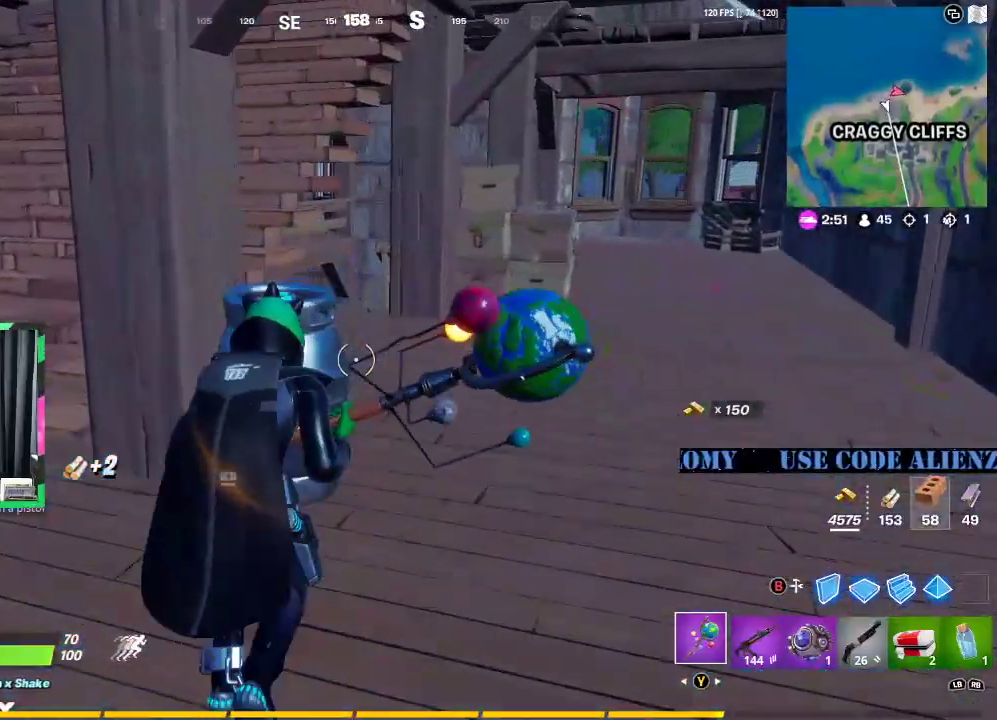
{"buttons": ["R2"], "left_stick": "right", "right_stick": "left", "events": [[21, "left_stick", "up-right"], [62, "R2", "down"], [188, "left_stick", "right"], [188, "right_stick", "left"]]}
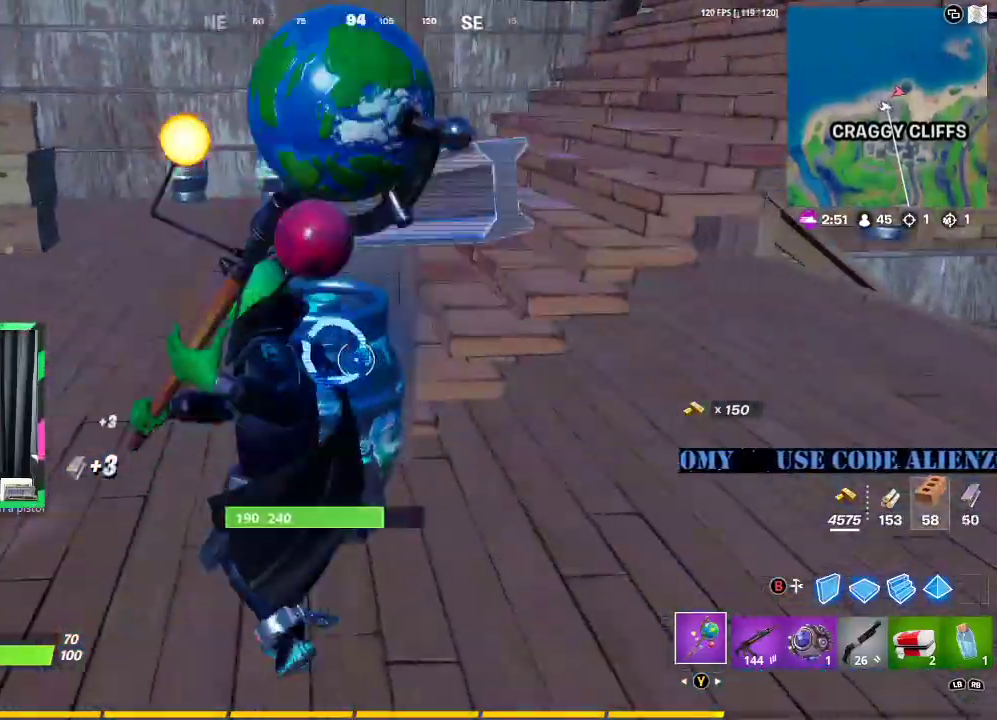
{"buttons": ["R2"], "left_stick": "center", "right_stick": "center", "events": [[250, "left_stick", "center"], [354, "left_stick", "left"], [375, "right_stick", "center"], [479, "left_stick", "center"]]}
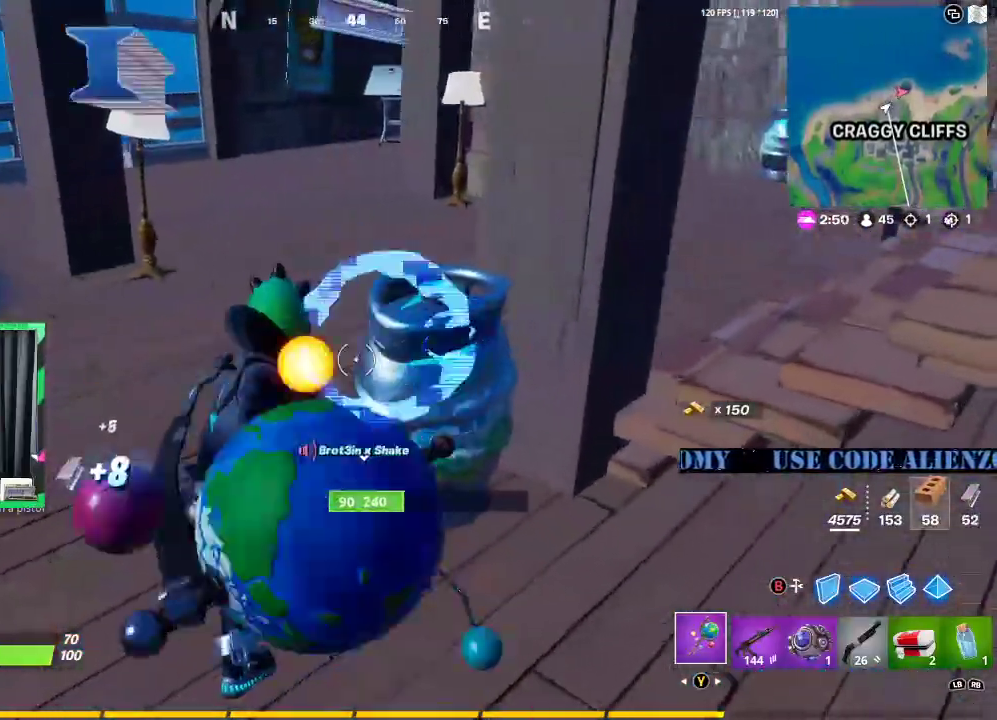
{"buttons": ["R2"], "left_stick": "up-right", "right_stick": "center", "events": [[271, "left_stick", "up-right"], [396, "right_stick", "right"], [479, "right_stick", "center"]]}
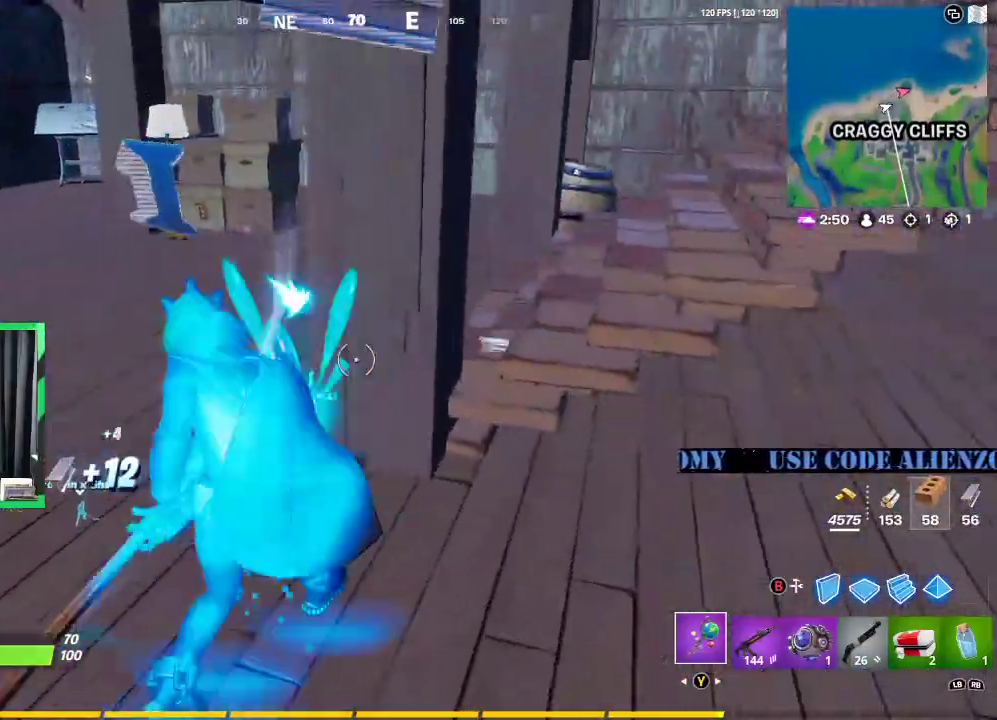
{"buttons": [], "left_stick": "up-left", "right_stick": "right", "events": [[42, "left_stick", "up-left"], [229, "left_stick", "center"], [312, "left_stick", "left"], [354, "R2", "up"], [396, "right_stick", "right"], [438, "left_stick", "up-left"]]}
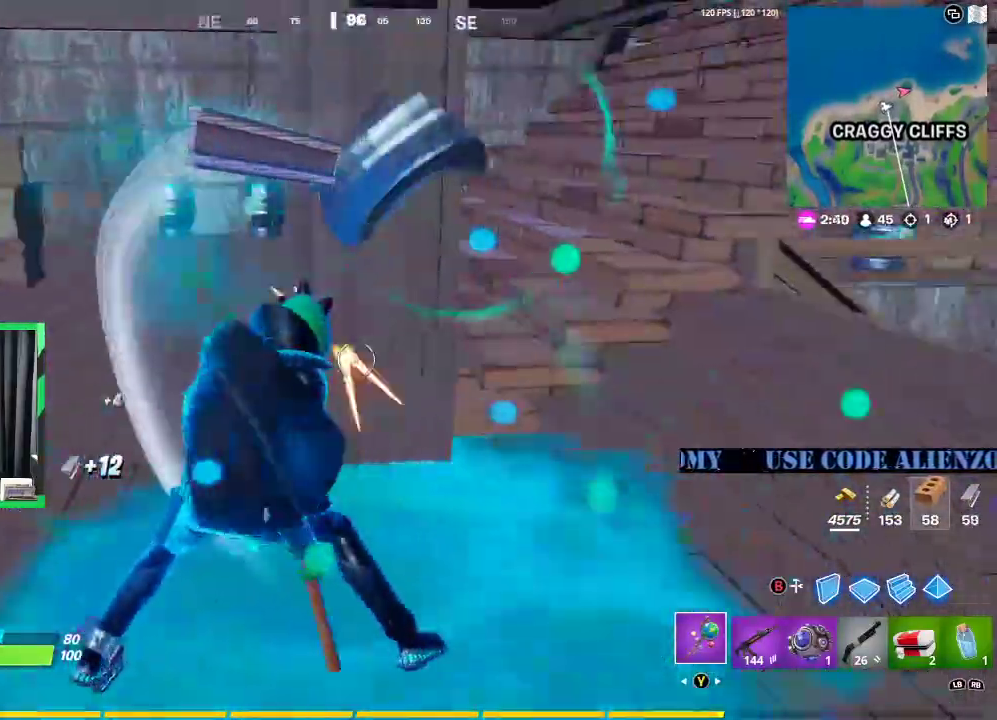
{"buttons": [], "left_stick": "up-left", "right_stick": "center", "events": [[21, "left_stick", "up"], [21, "right_stick", "center"], [146, "L3", "down"], [292, "L3", "up"], [396, "L3", "down"], [438, "left_stick", "up-left"], [479, "L3", "up"]]}
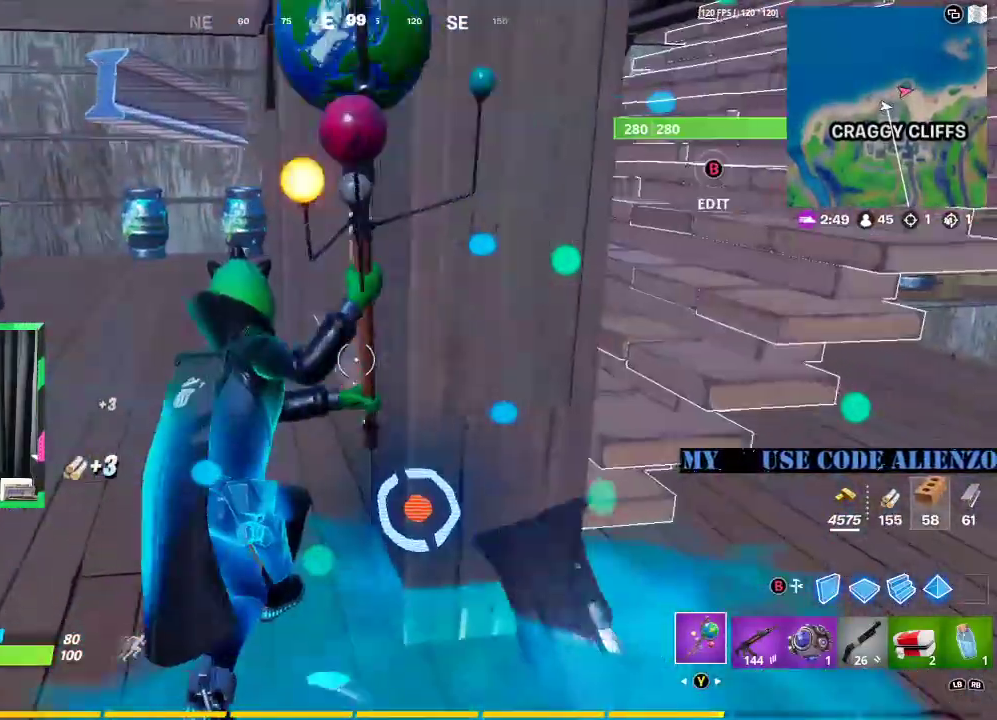
{"buttons": [], "left_stick": "up-left", "right_stick": "center", "events": [[312, "A", "down"], [438, "A", "up"]]}
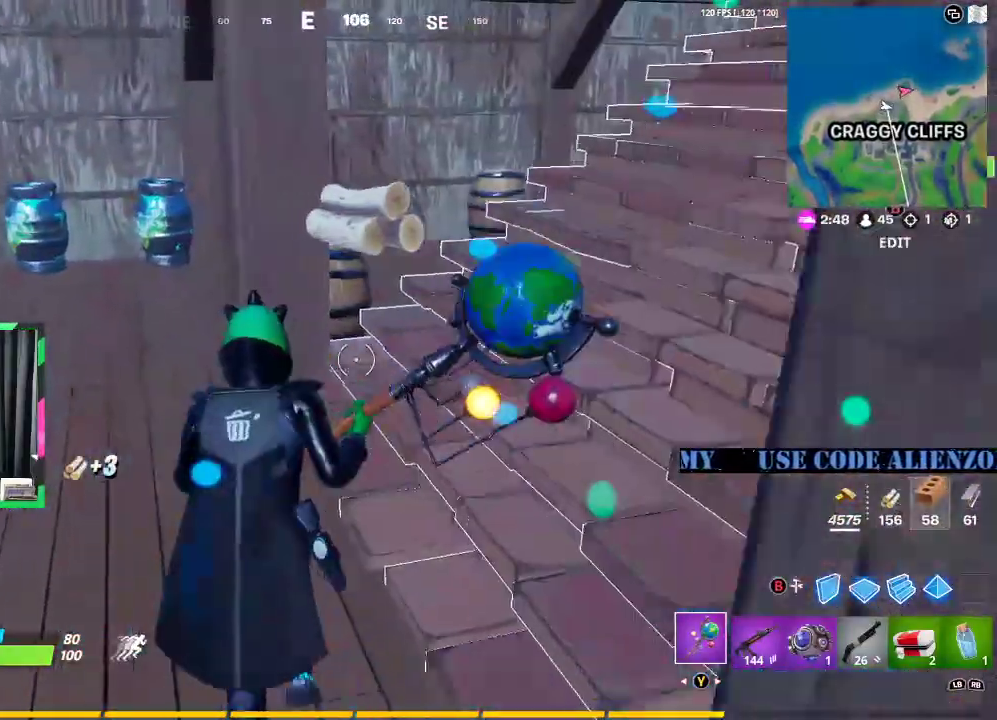
{"buttons": [], "left_stick": "up-left", "right_stick": "center", "events": [[167, "right_stick", "left"], [292, "right_stick", "center"]]}
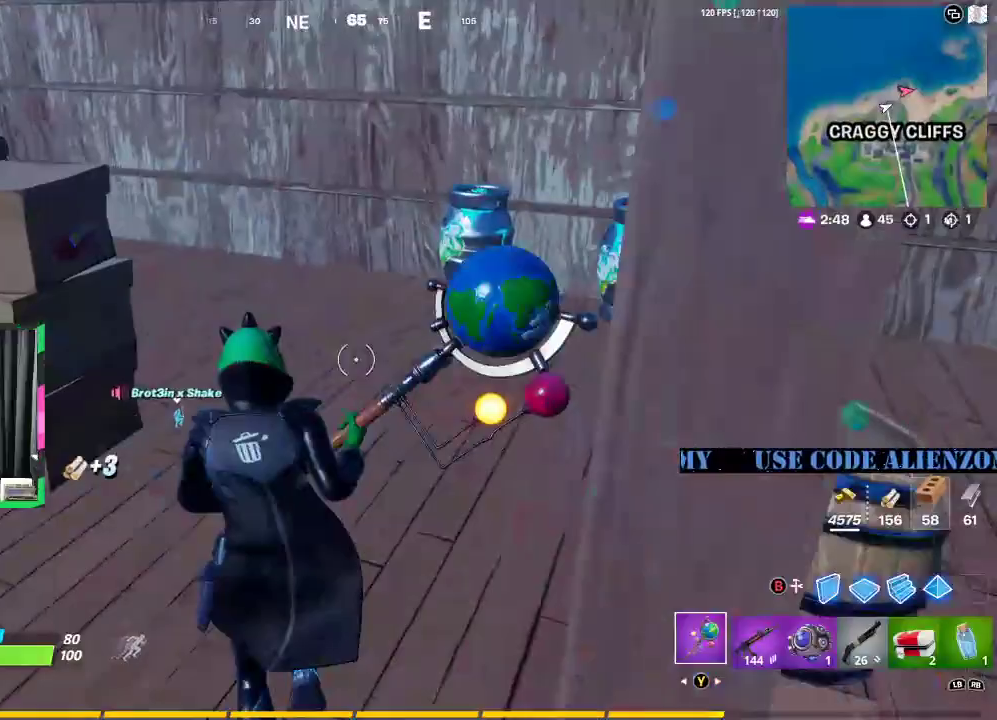
{"buttons": ["R2"], "left_stick": "up-right", "right_stick": "center", "events": [[21, "left_stick", "up"], [292, "left_stick", "up-right"], [479, "R2", "down"]]}
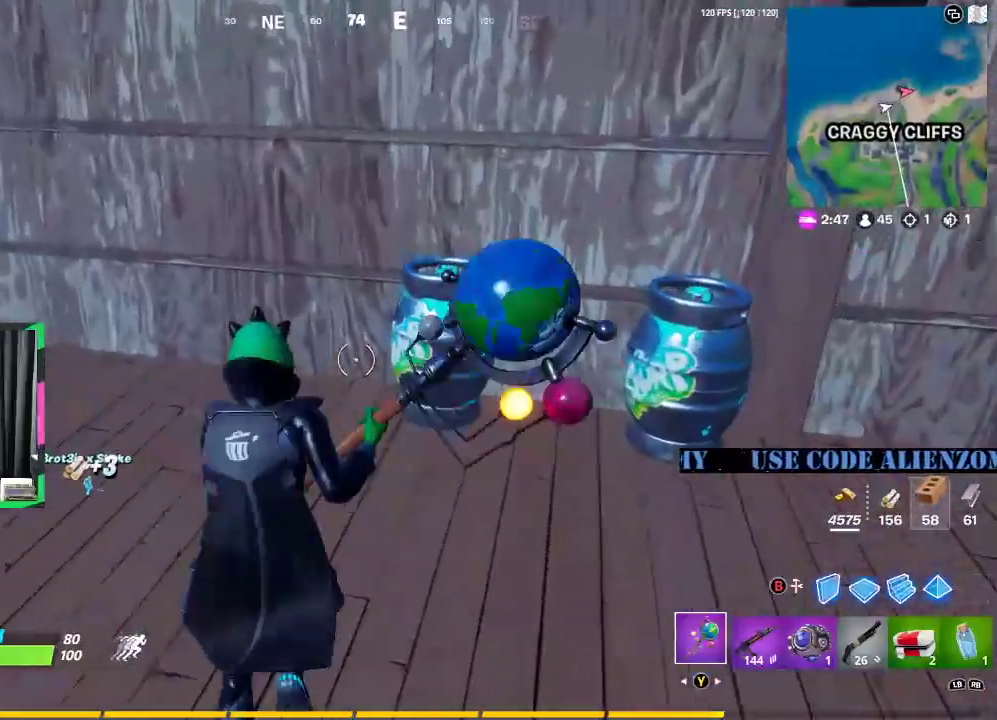
{"buttons": ["R2"], "left_stick": "right", "right_stick": "center", "events": [[188, "left_stick", "right"], [312, "right_stick", "right"], [479, "right_stick", "center"]]}
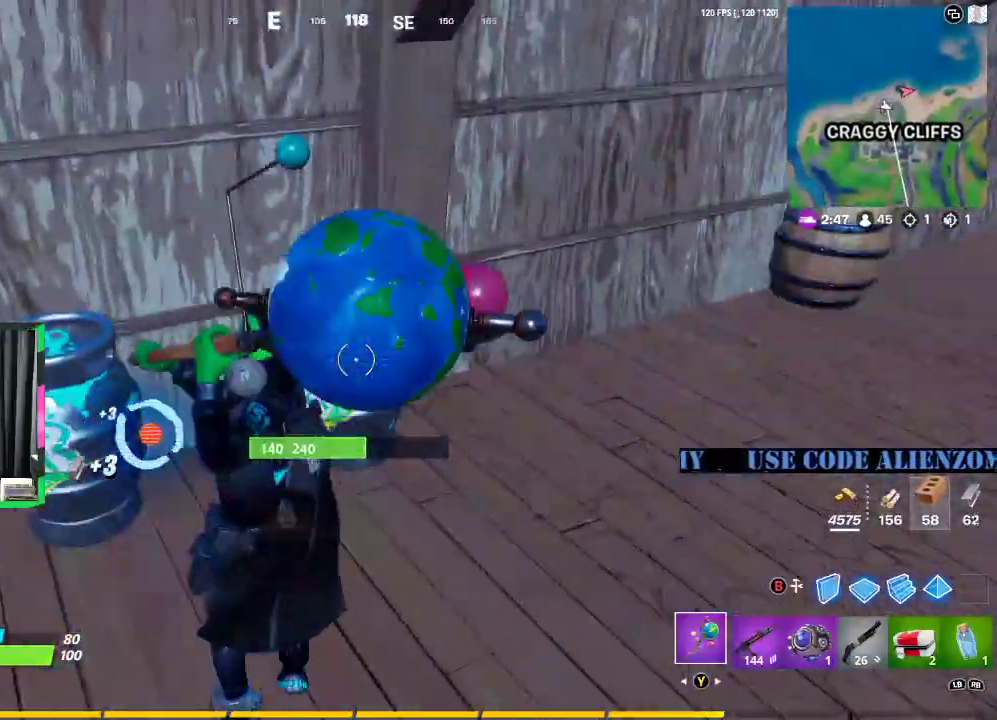
{"buttons": ["R2"], "left_stick": "left", "right_stick": "center", "events": [[104, "left_stick", "center"], [188, "left_stick", "left"], [354, "right_stick", "left"], [479, "right_stick", "center"]]}
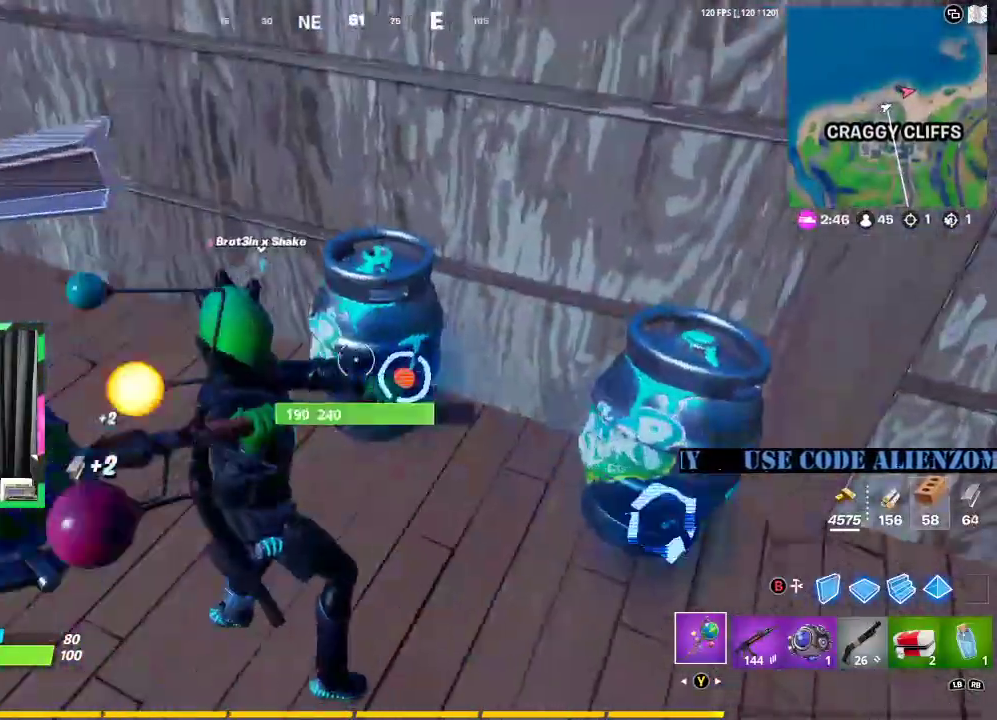
{"buttons": ["R2"], "left_stick": "right", "right_stick": "center", "events": [[167, "left_stick", "up-right"], [292, "right_stick", "right"], [312, "left_stick", "right"], [417, "right_stick", "center"]]}
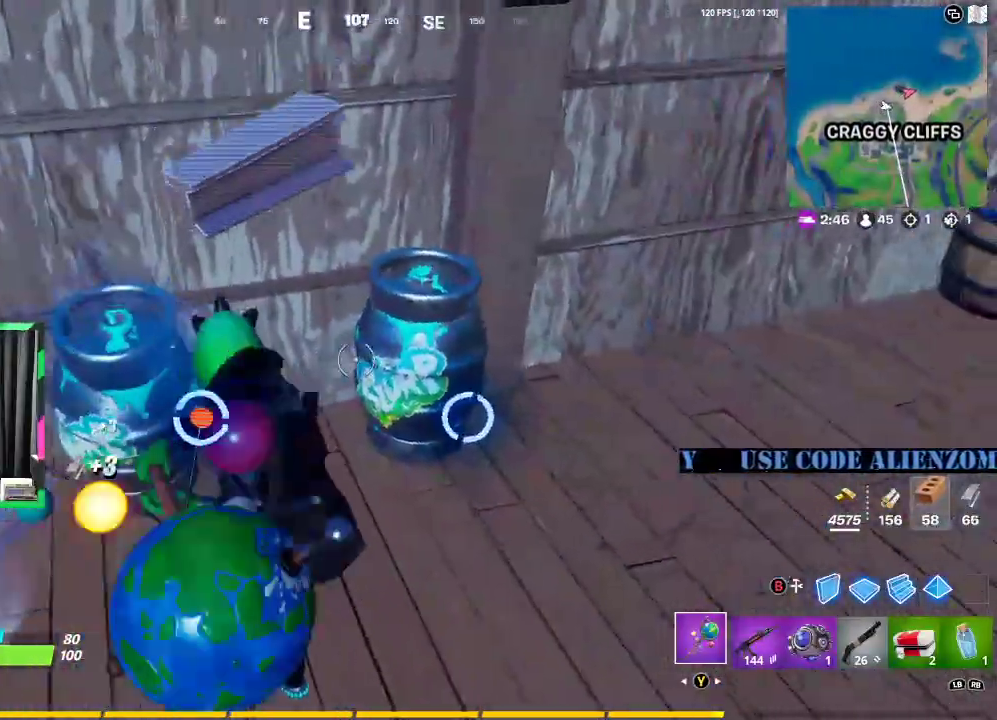
{"buttons": ["R2"], "left_stick": "left", "right_stick": "center", "events": [[229, "left_stick", "left"]]}
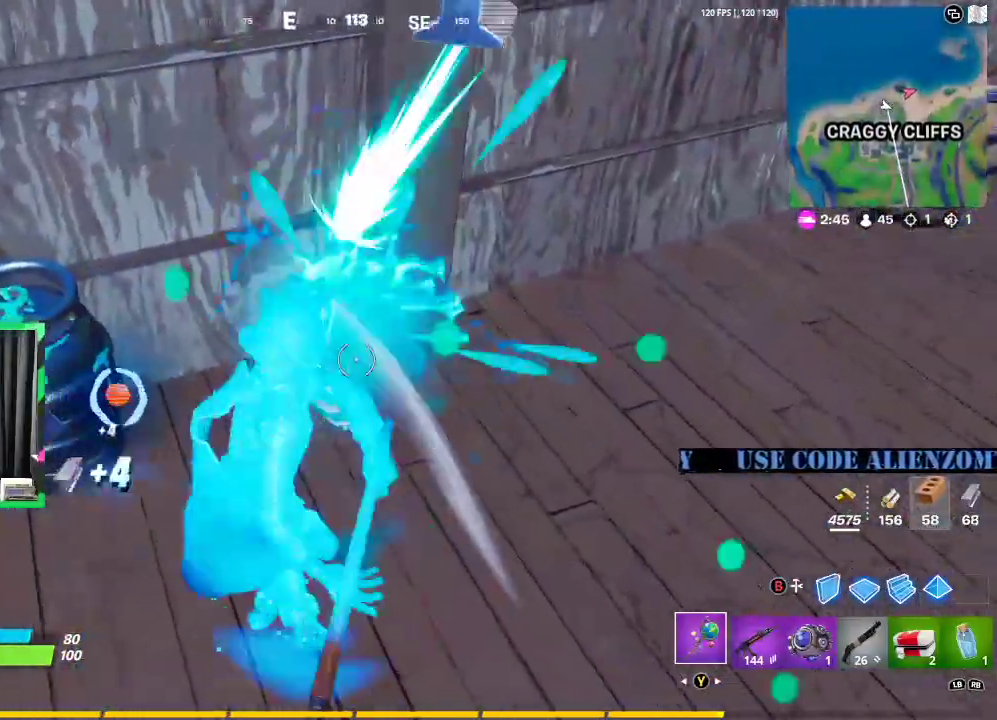
{"buttons": ["R2"], "left_stick": "right", "right_stick": "center", "events": [[104, "right_stick", "left"], [229, "right_stick", "center"], [312, "left_stick", "right"]]}
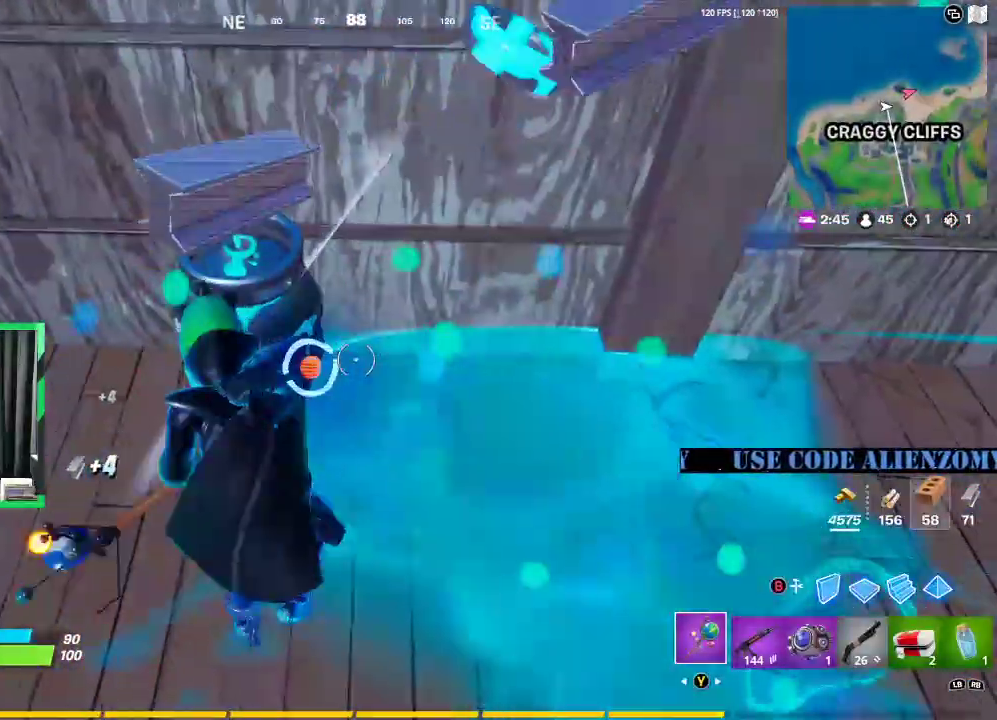
{"buttons": [], "left_stick": "center", "right_stick": "center", "events": [[62, "left_stick", "left"], [292, "left_stick", "up-left"], [396, "left_stick", "center"], [479, "R2", "up"]]}
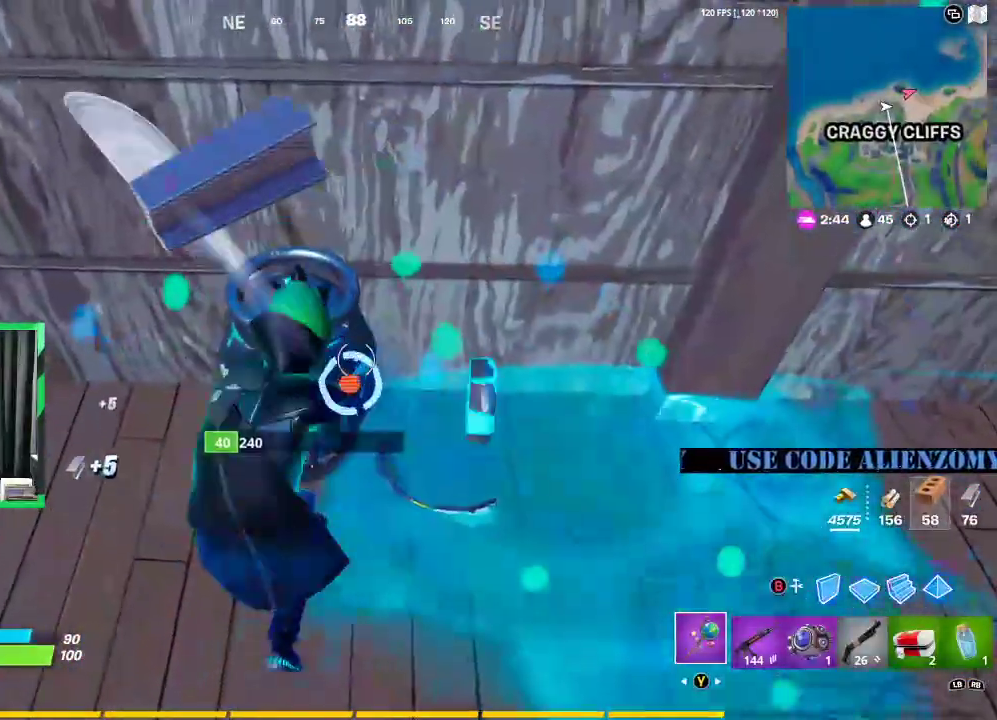
{"buttons": [], "left_stick": "right", "right_stick": "right", "events": [[208, "left_stick", "right"], [312, "right_stick", "right"]]}
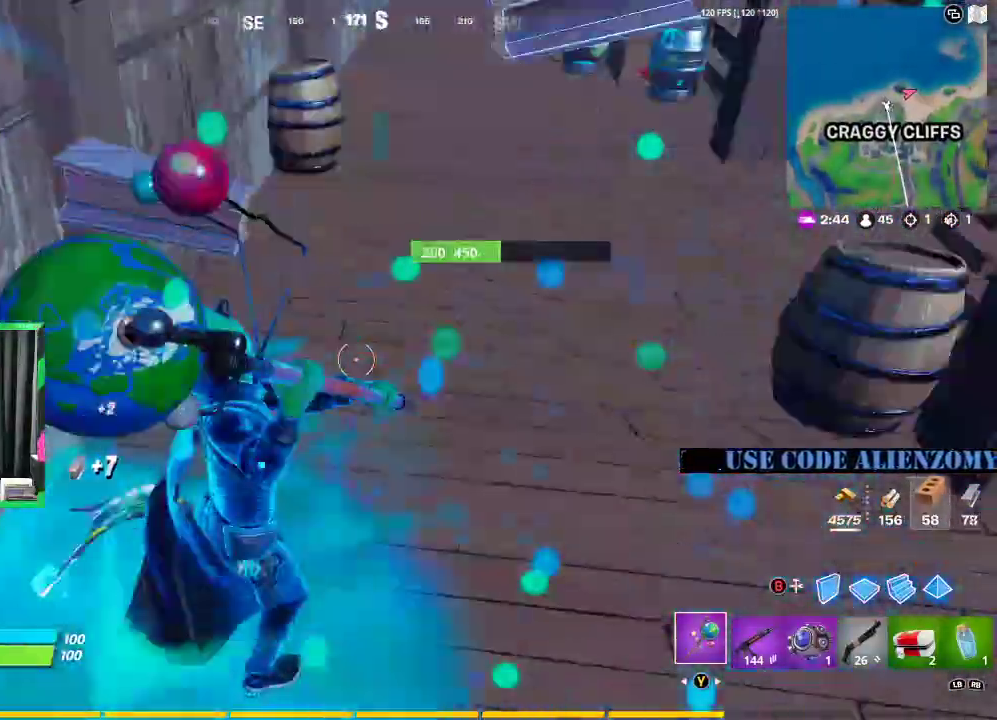
{"buttons": [], "left_stick": "up-right", "right_stick": "center"}
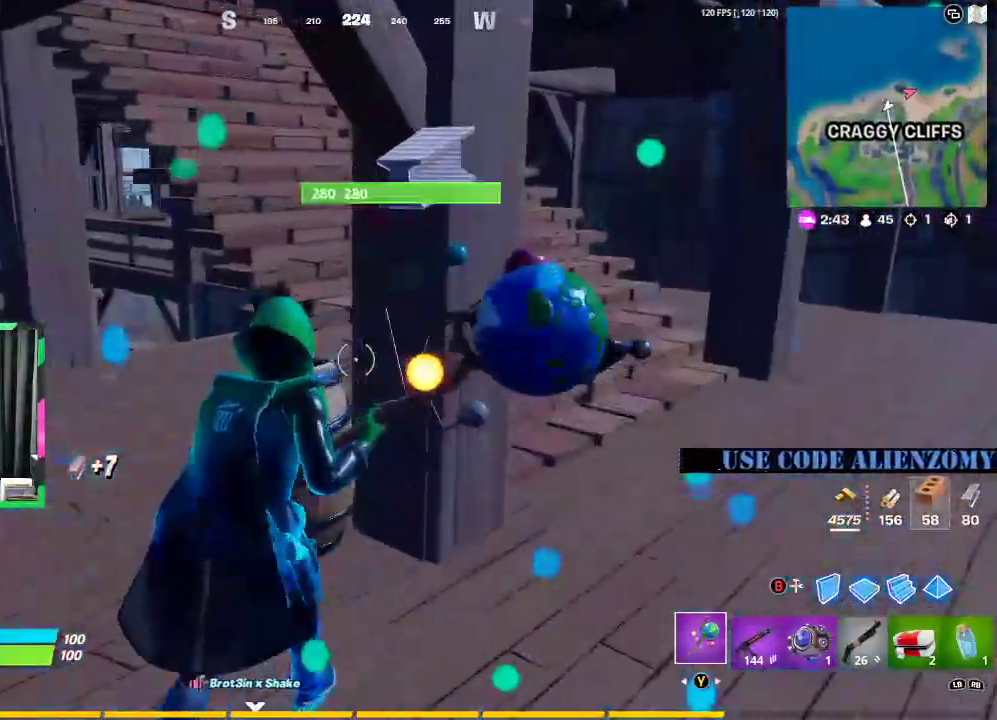
{"buttons": ["L3"], "left_stick": "up", "right_stick": "center"}
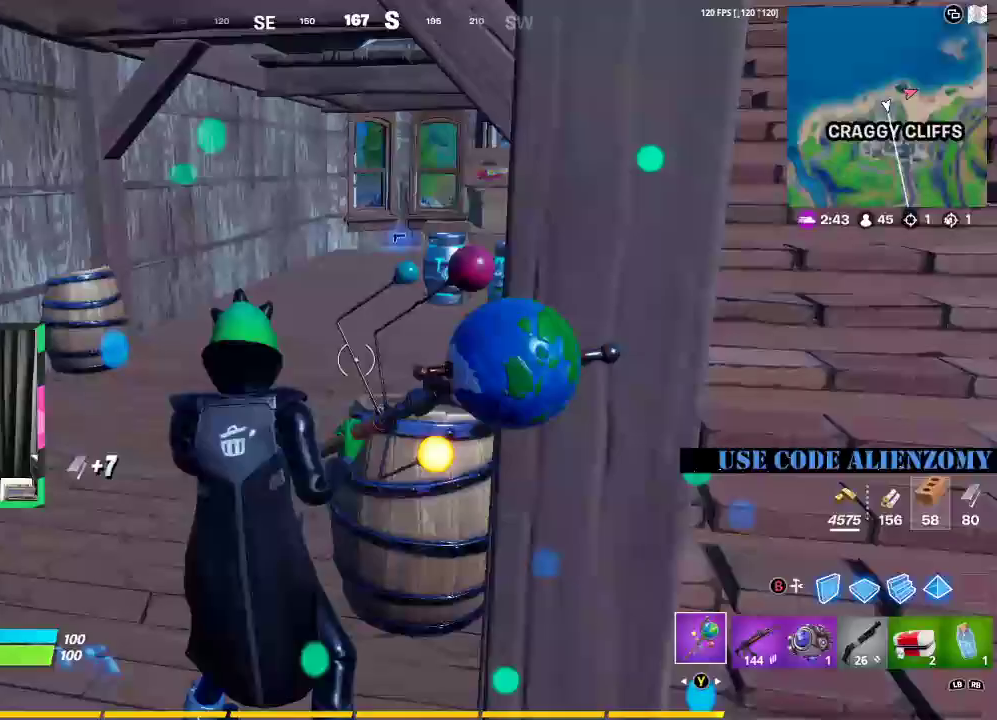
{"buttons": [], "left_stick": "up", "right_stick": "center", "events": [[62, "L3", "up"]]}